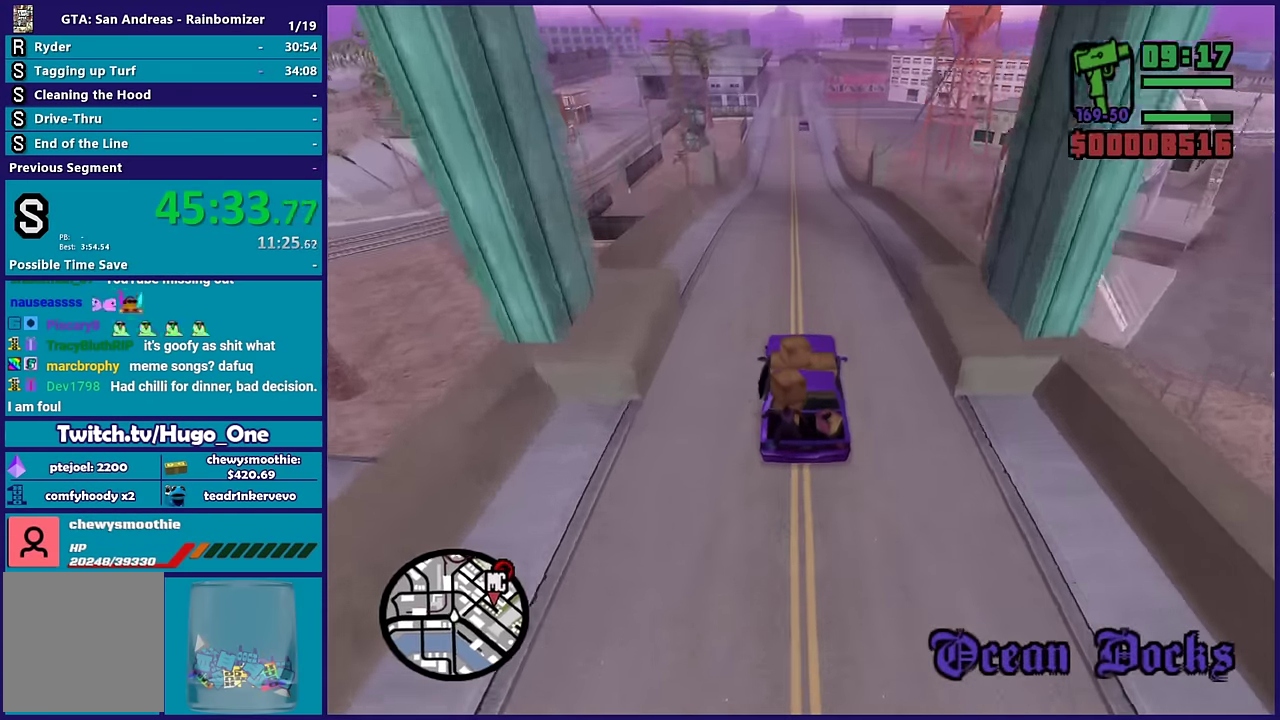
Gameplay with a controller (Xbox layout); each line is a JSON object with the inputs held at the frame after it. "events" lists button and stick changes between this image and that frame as [ms after this image, input, new state], when the widget could be followed in between.
{"buttons": ["R2"], "left_stick": "up-left", "right_stick": "down", "events": [[34, "left_stick", "right"], [84, "left_stick", "center"], [350, "left_stick", "down-right"], [400, "left_stick", "center"], [467, "left_stick", "up-left"]]}
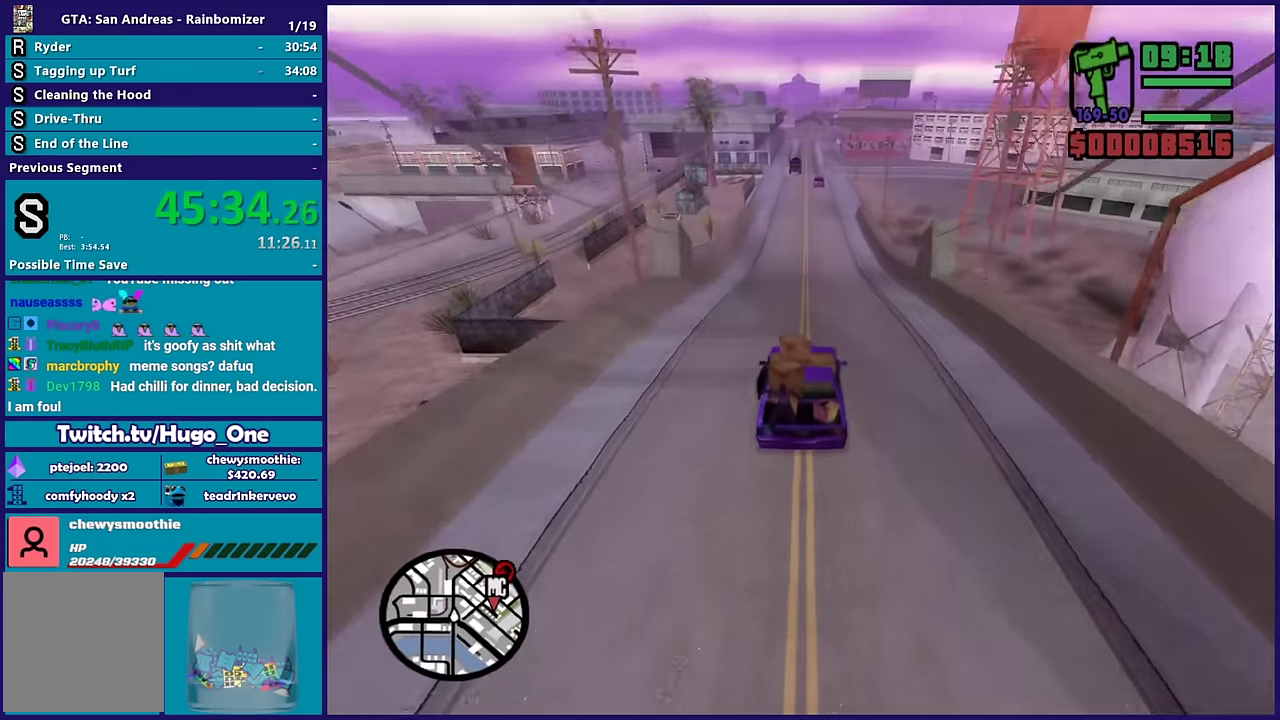
{"buttons": [], "left_stick": "center", "right_stick": "down", "events": [[100, "left_stick", "down-right"], [200, "left_stick", "center"], [200, "right_stick", "down-right"], [250, "right_stick", "down"], [267, "left_stick", "left"], [284, "R2", "up"], [334, "right_stick", "down-right"], [384, "left_stick", "center"], [384, "right_stick", "down"]]}
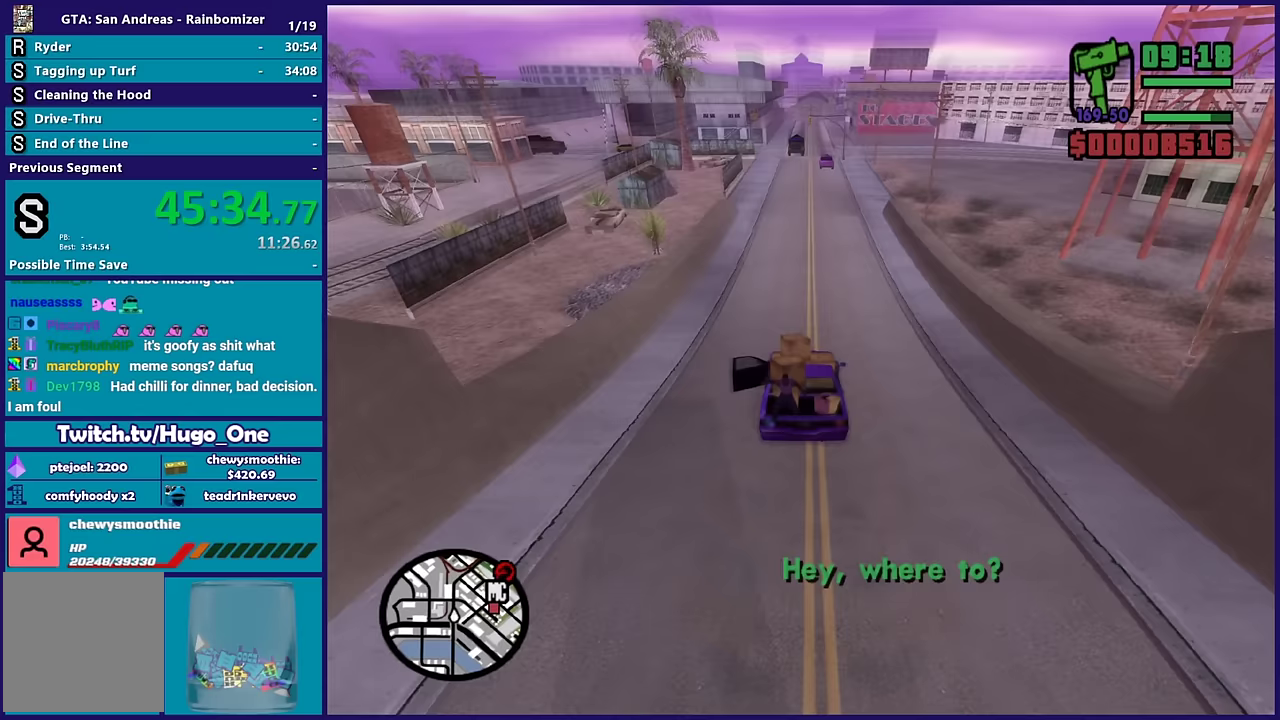
{"buttons": ["L2"], "left_stick": "center", "right_stick": "down", "events": [[50, "right_stick", "down-right"], [100, "right_stick", "down"], [150, "L2", "down"], [283, "L2", "up"], [350, "L2", "down"]]}
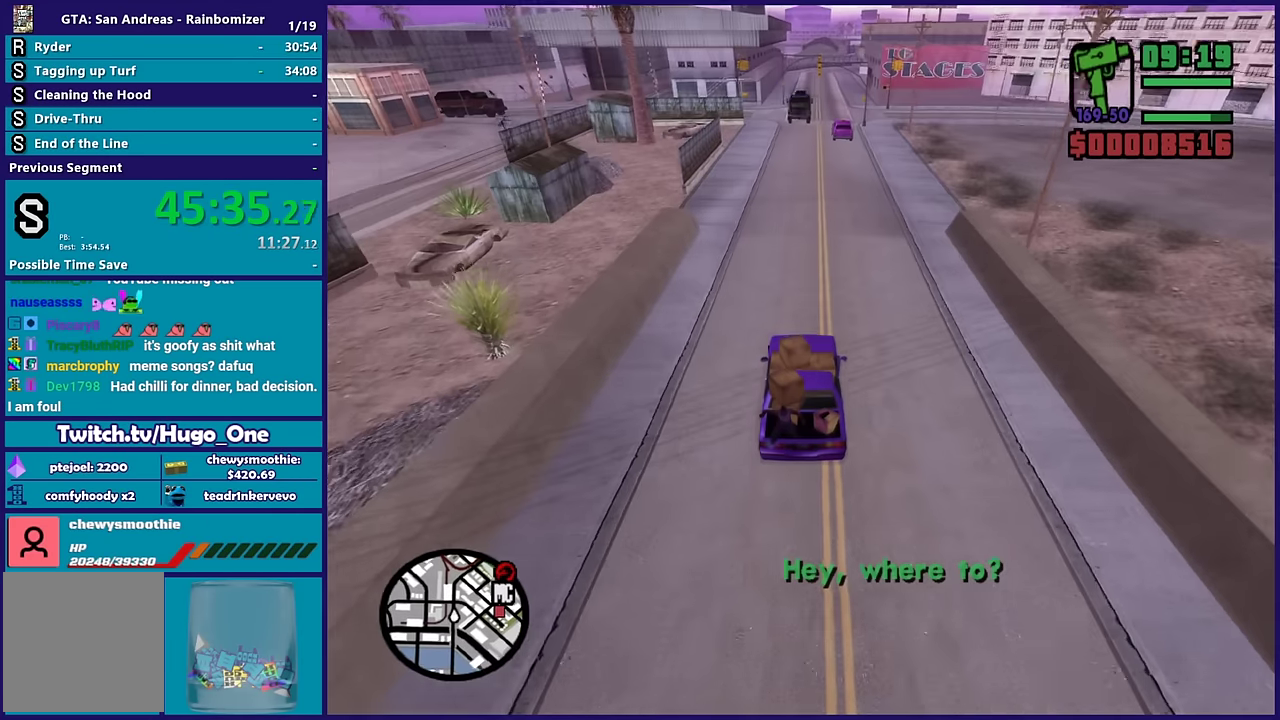
{"buttons": ["A"], "left_stick": "right", "right_stick": "center", "events": [[17, "right_stick", "center"], [33, "left_stick", "right"], [100, "A", "down"], [367, "L2", "up"]]}
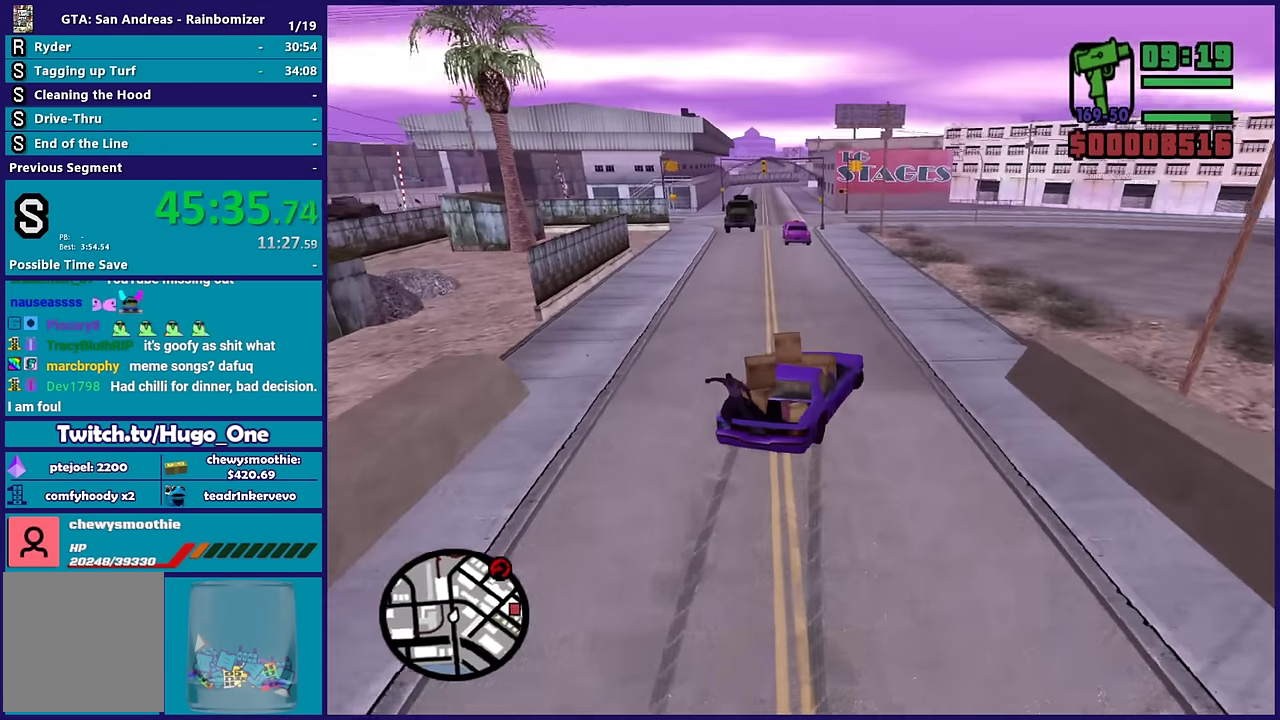
{"buttons": [], "left_stick": "right", "right_stick": "right", "events": [[300, "A", "up"], [383, "right_stick", "right"]]}
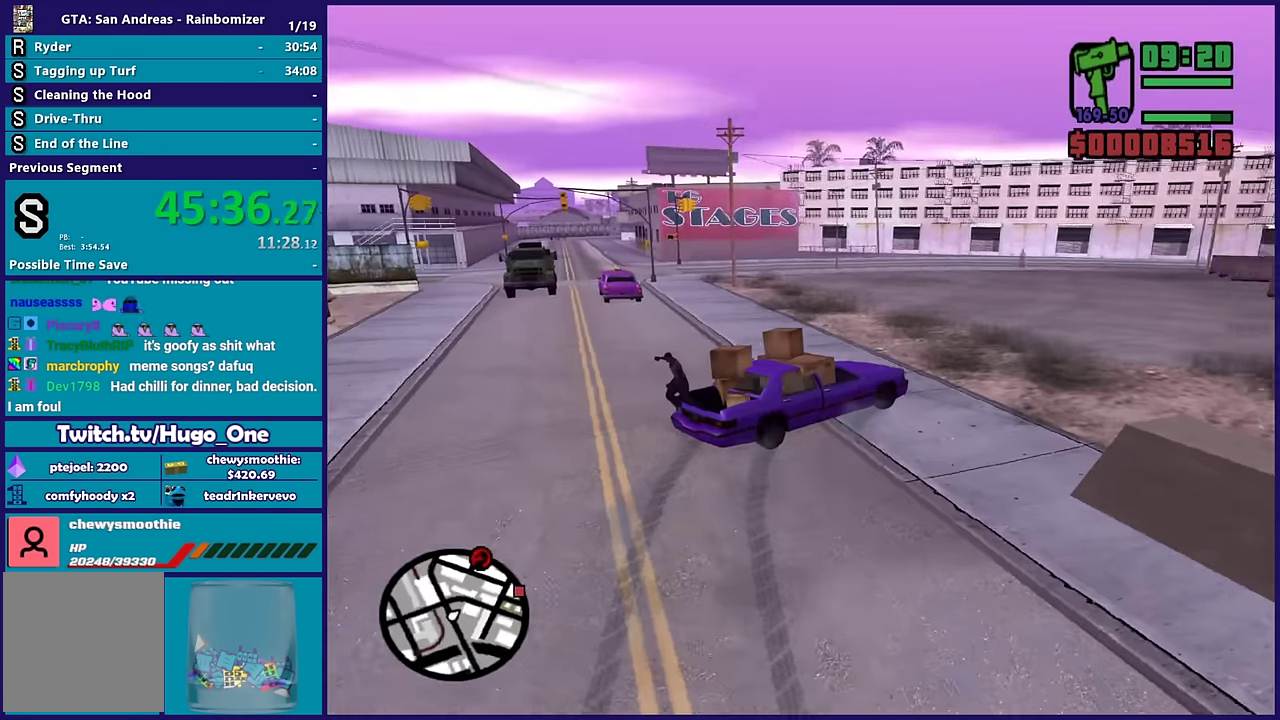
{"buttons": ["R2"], "left_stick": "right", "right_stick": "right", "events": [[100, "R2", "down"], [133, "right_stick", "up-right"], [267, "right_stick", "right"]]}
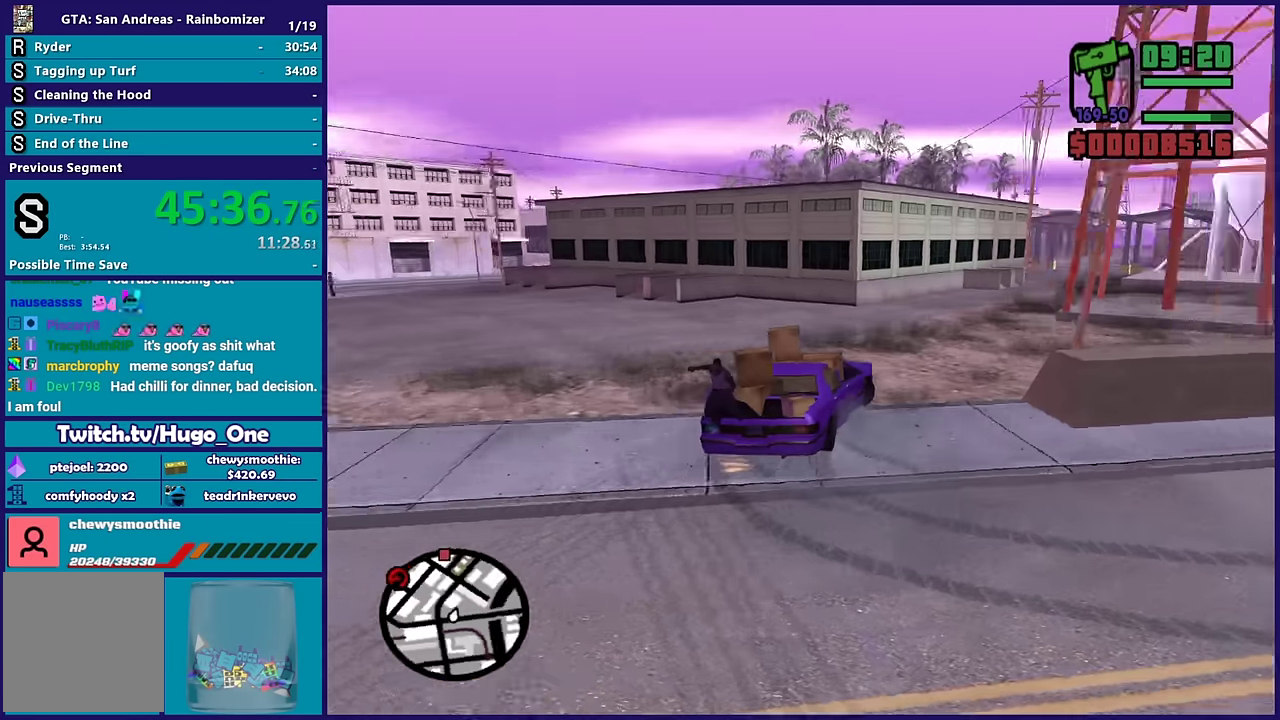
{"buttons": ["R2"], "left_stick": "left", "right_stick": "down", "events": [[67, "left_stick", "center"], [67, "right_stick", "down-right"], [150, "right_stick", "down"], [250, "right_stick", "up-right"], [350, "left_stick", "left"], [383, "right_stick", "down"]]}
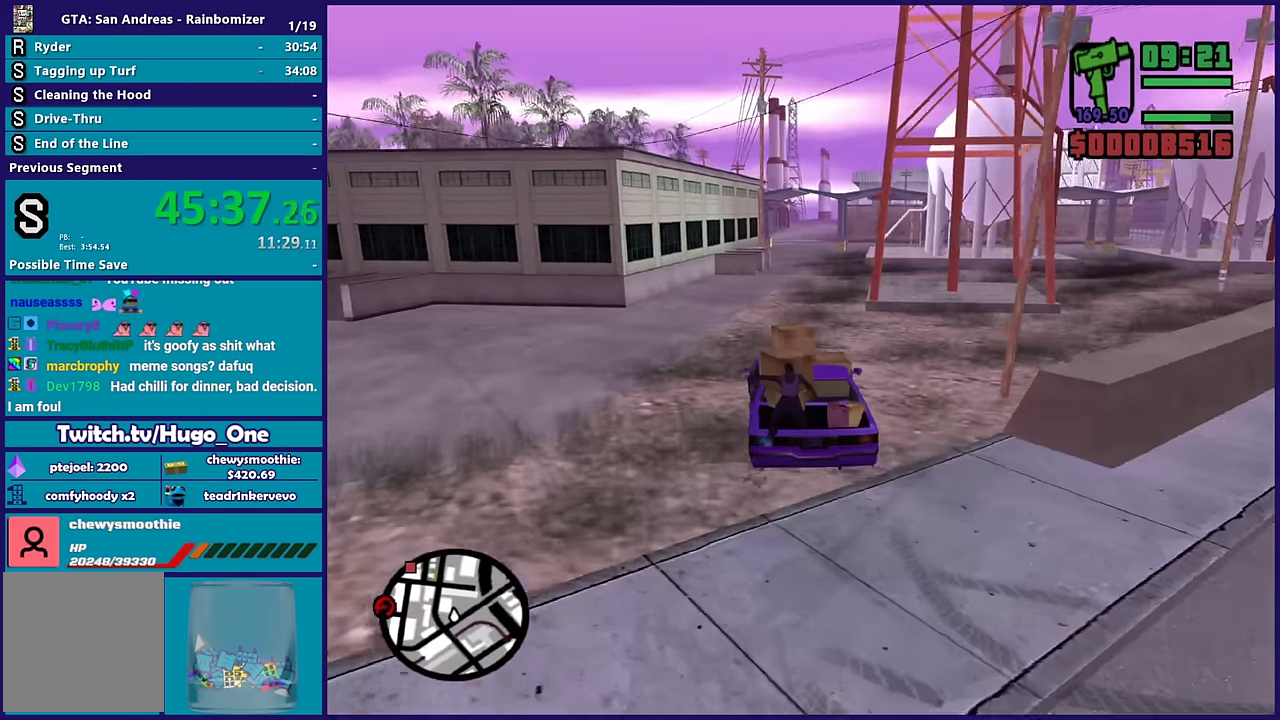
{"buttons": ["R2"], "left_stick": "down-right", "right_stick": "up", "events": [[17, "right_stick", "down-left"], [33, "left_stick", "center"], [83, "right_stick", "up"], [250, "right_stick", "down-left"], [350, "left_stick", "right"], [433, "right_stick", "up"], [500, "left_stick", "down-right"]]}
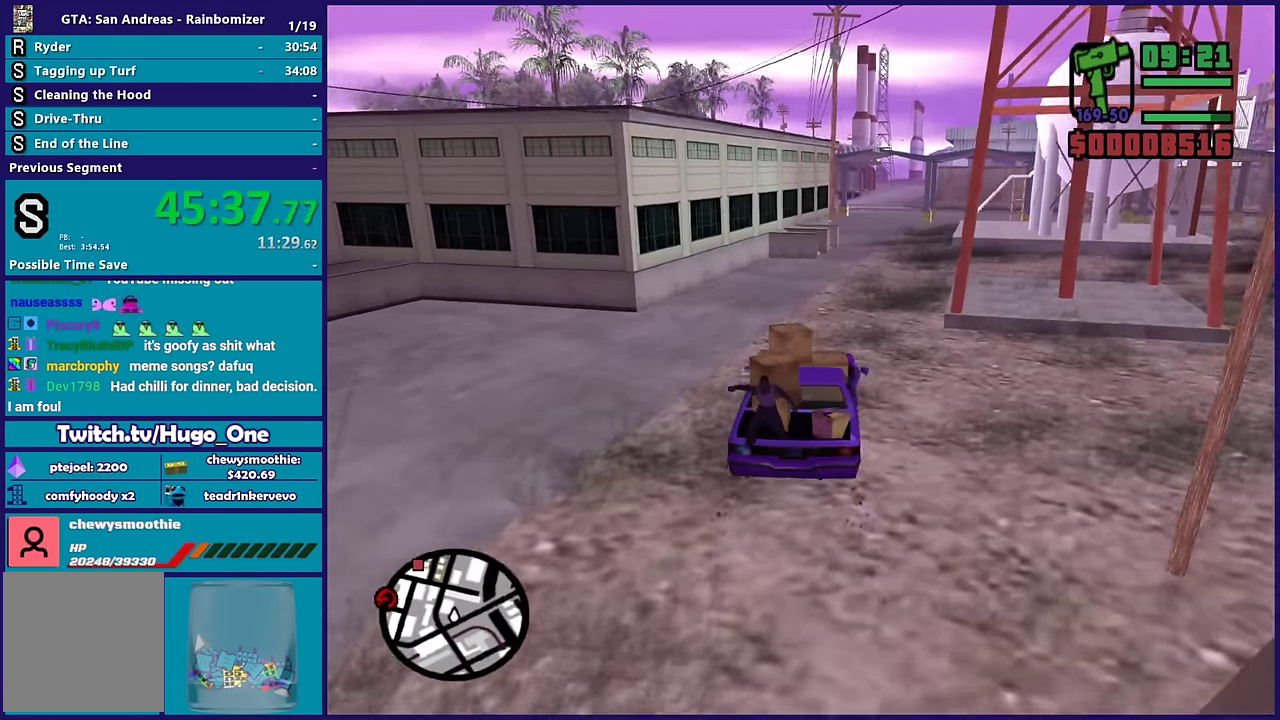
{"buttons": ["R2"], "left_stick": "center", "right_stick": "down-left", "events": [[50, "left_stick", "center"], [83, "right_stick", "down-left"], [250, "right_stick", "up"], [417, "right_stick", "down-left"]]}
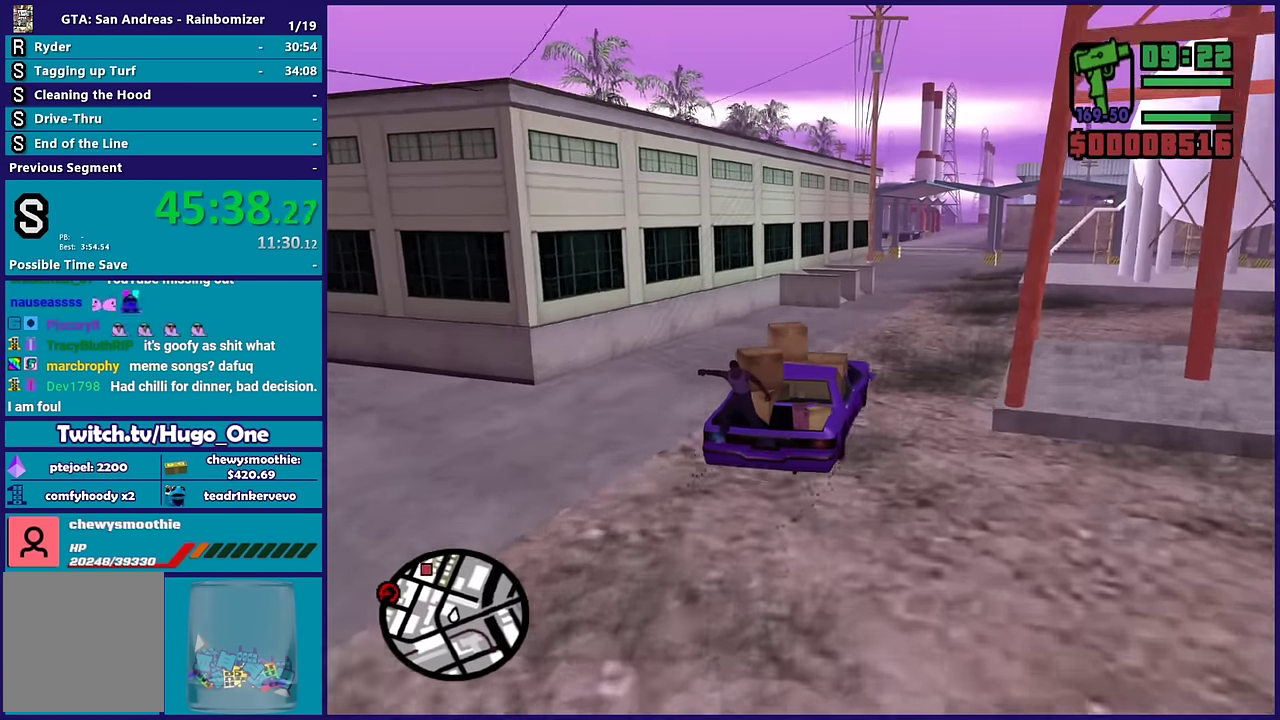
{"buttons": ["R2"], "left_stick": "right", "right_stick": "down-left", "events": [[67, "right_stick", "up-right"], [200, "right_stick", "down-left"], [317, "right_stick", "up-right"], [400, "left_stick", "right"], [467, "right_stick", "down-left"]]}